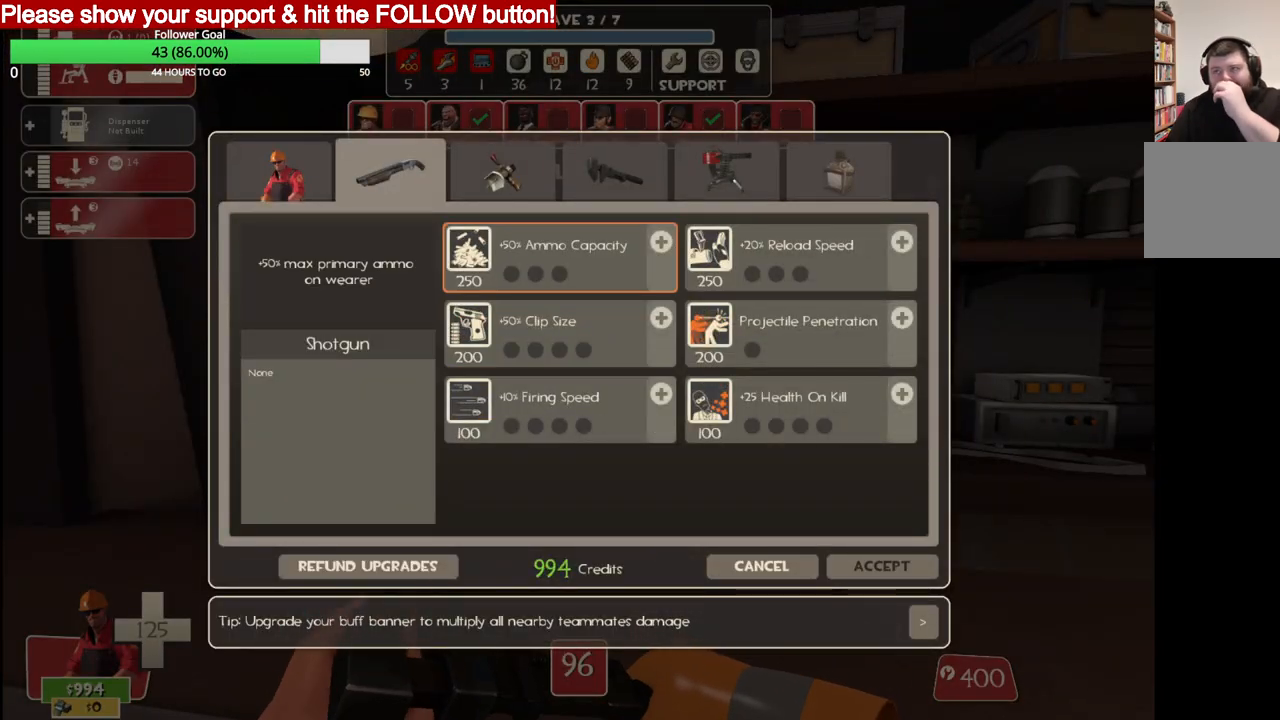
Gameplay with a controller (PlayStation layout); each line is a JSON object with the inputs held at the frame after it. "events" lists button and stick changes between this image and that frame as [ms after this image, input, new state], when the widget could be followed in between.
{"buttons": [], "left_stick": "center", "right_stick": "center", "events": []}
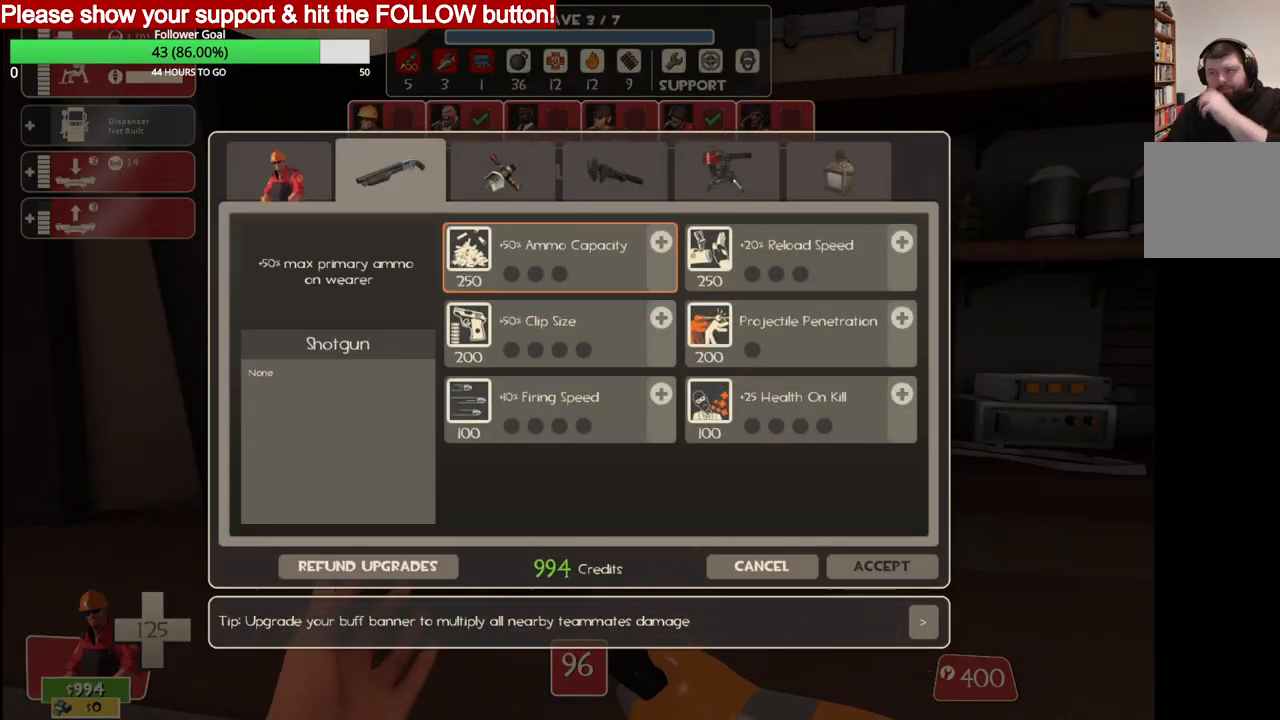
{"buttons": [], "left_stick": "center", "right_stick": "center", "events": []}
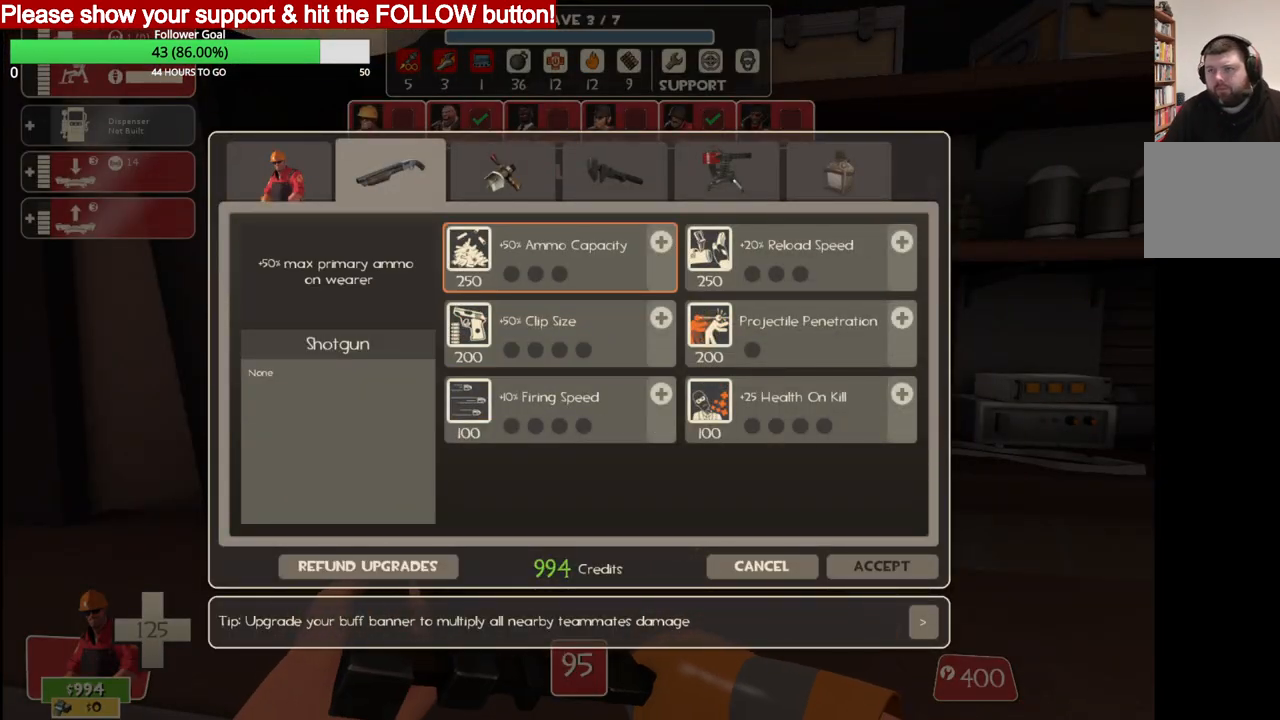
{"buttons": ["R2"], "left_stick": "center", "right_stick": "center", "events": [[250, "right_stick", "up-right"], [350, "right_stick", "center"], [417, "R2", "down"]]}
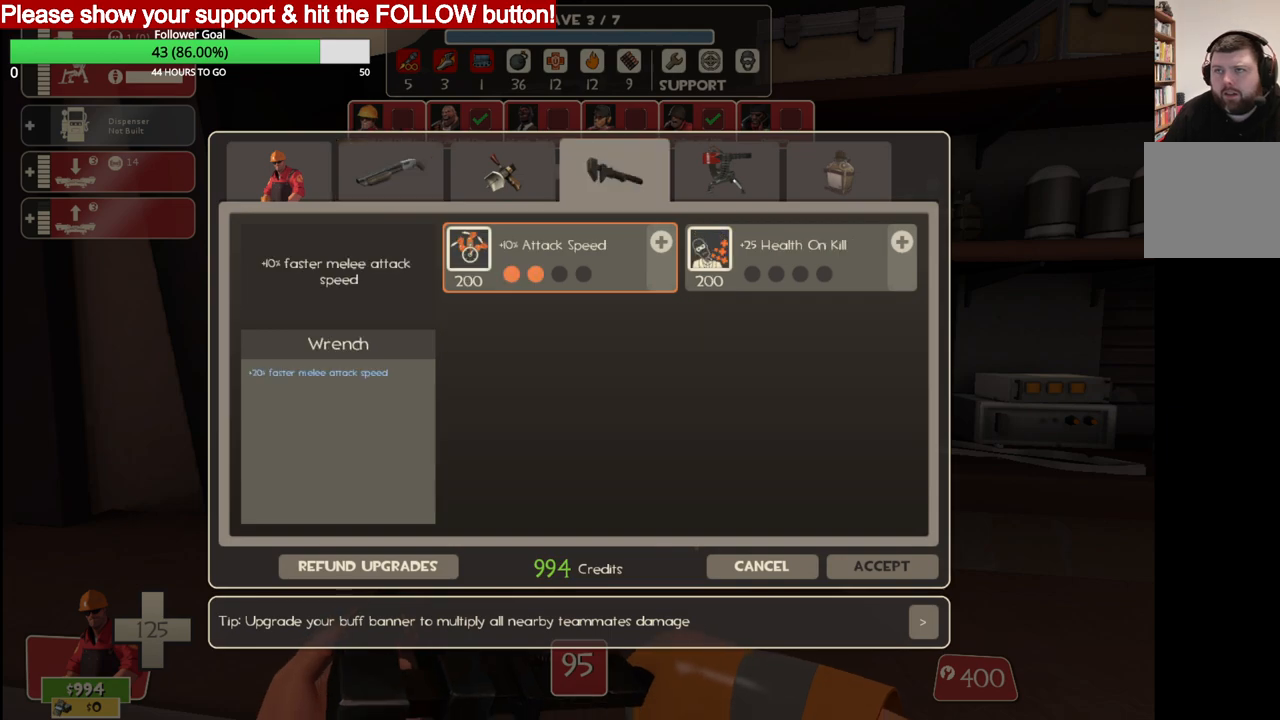
{"buttons": [], "left_stick": "center", "right_stick": "down-right", "events": [[83, "R2", "up"], [467, "right_stick", "down-right"]]}
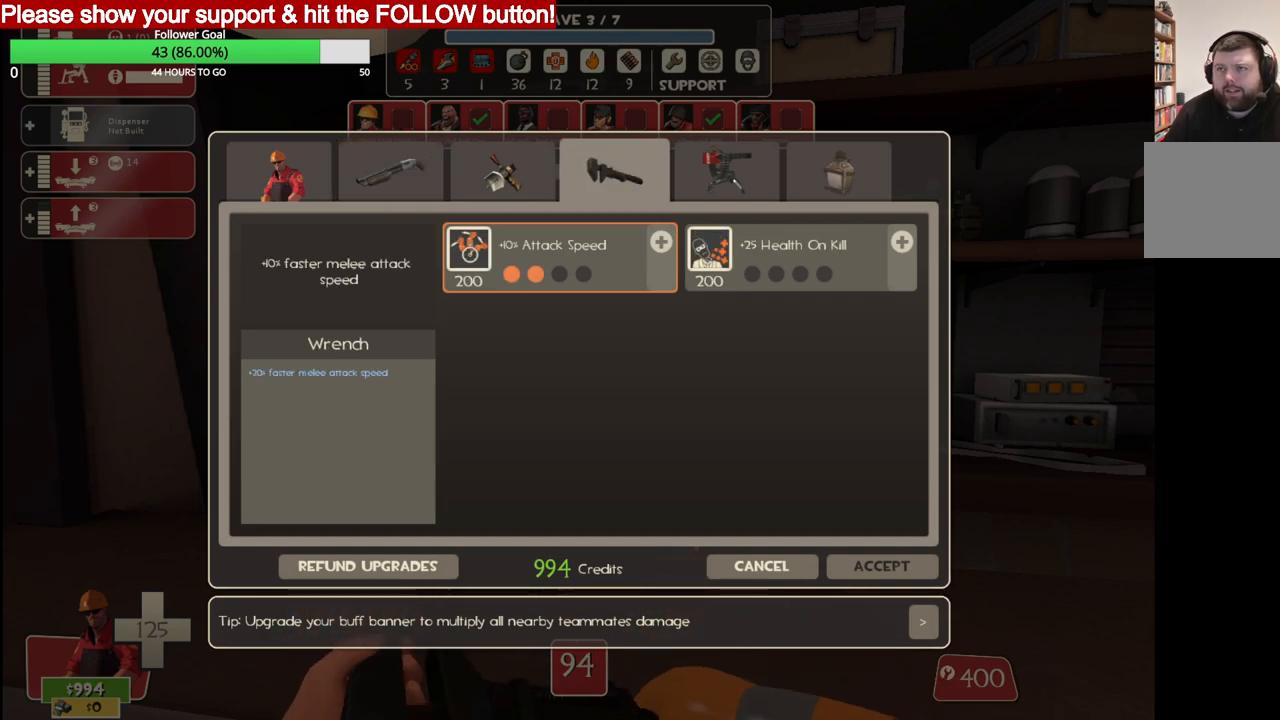
{"buttons": [], "left_stick": "center", "right_stick": "center", "events": [[133, "right_stick", "center"], [200, "R2", "down"], [383, "R2", "up"]]}
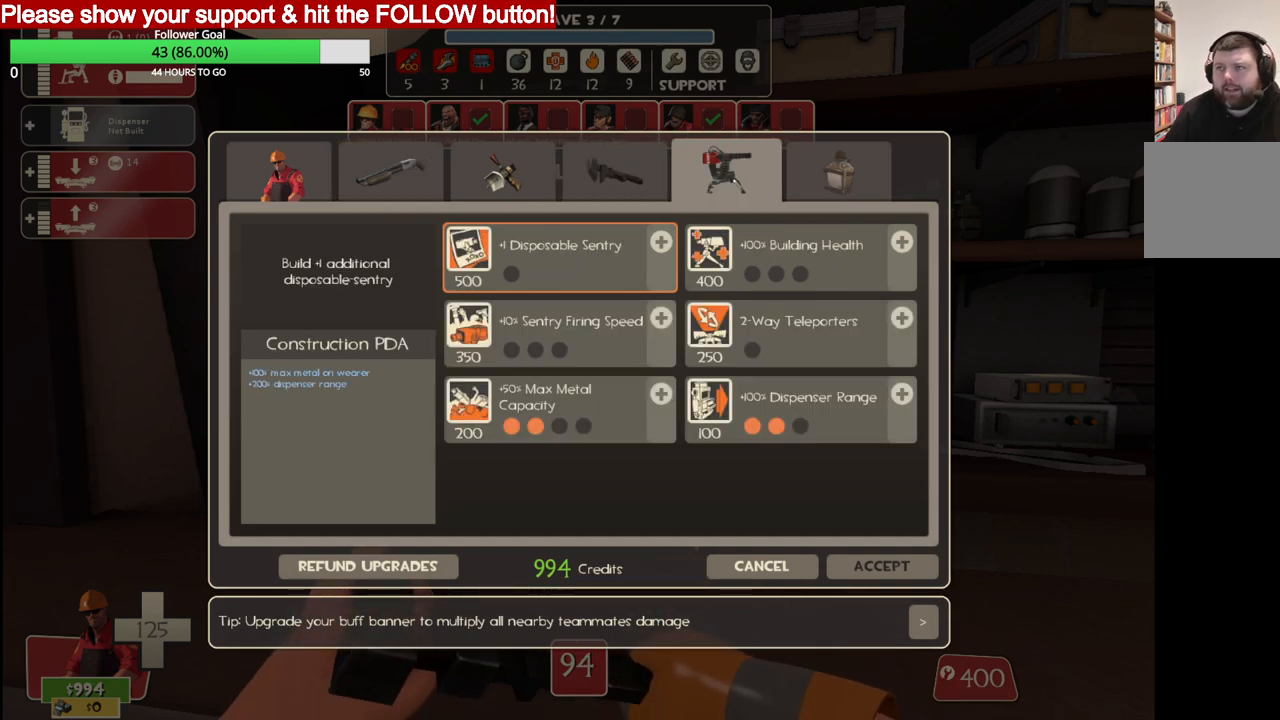
{"buttons": [], "left_stick": "center", "right_stick": "center", "events": []}
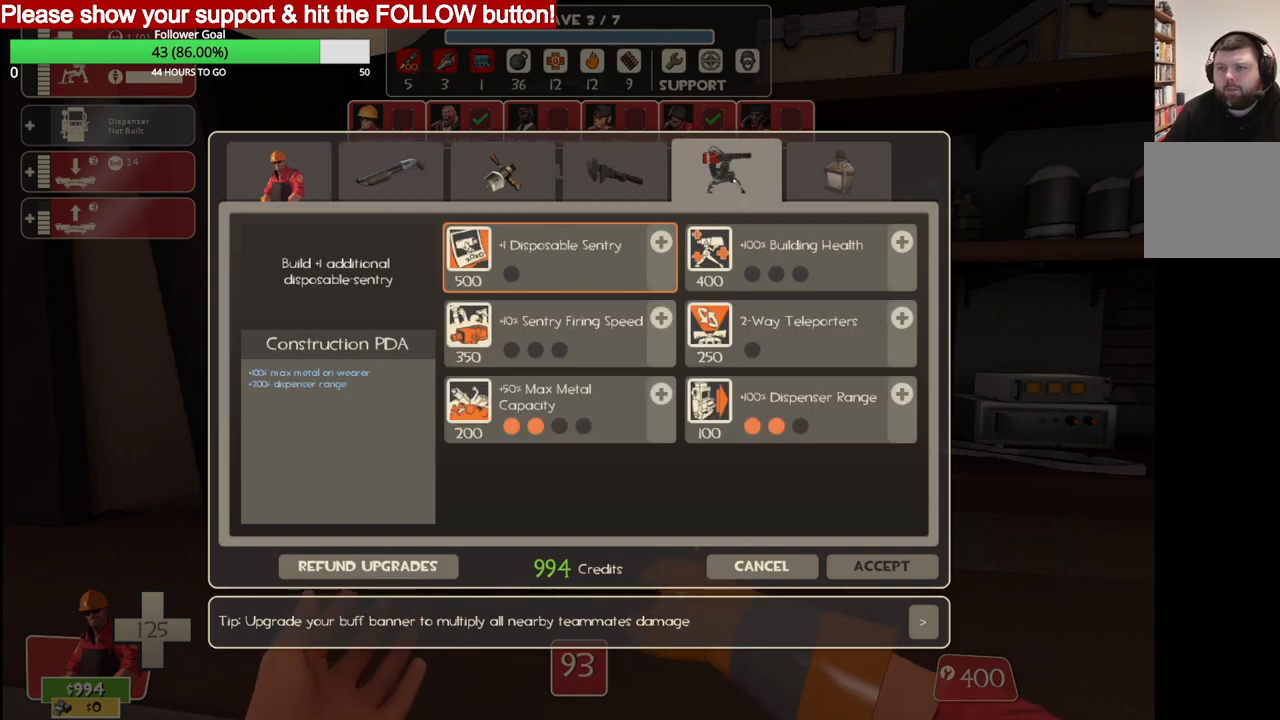
{"buttons": [], "left_stick": "center", "right_stick": "center", "events": []}
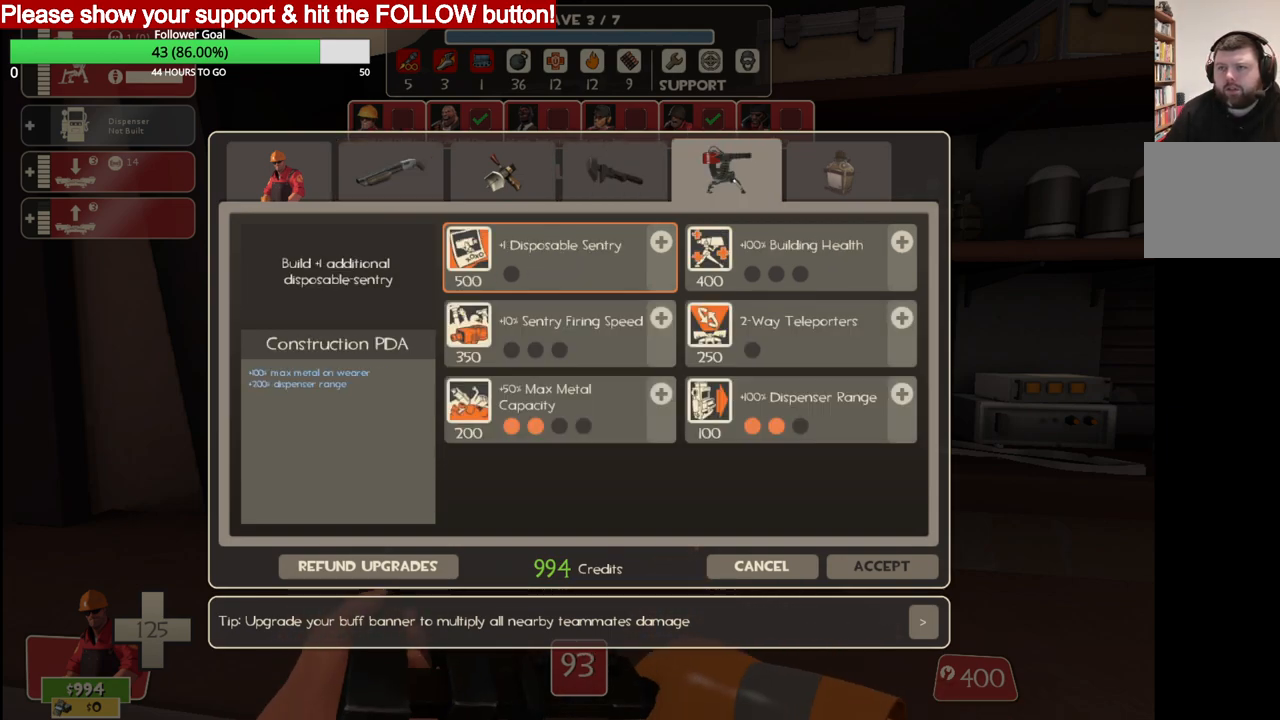
{"buttons": [], "left_stick": "center", "right_stick": "center", "events": []}
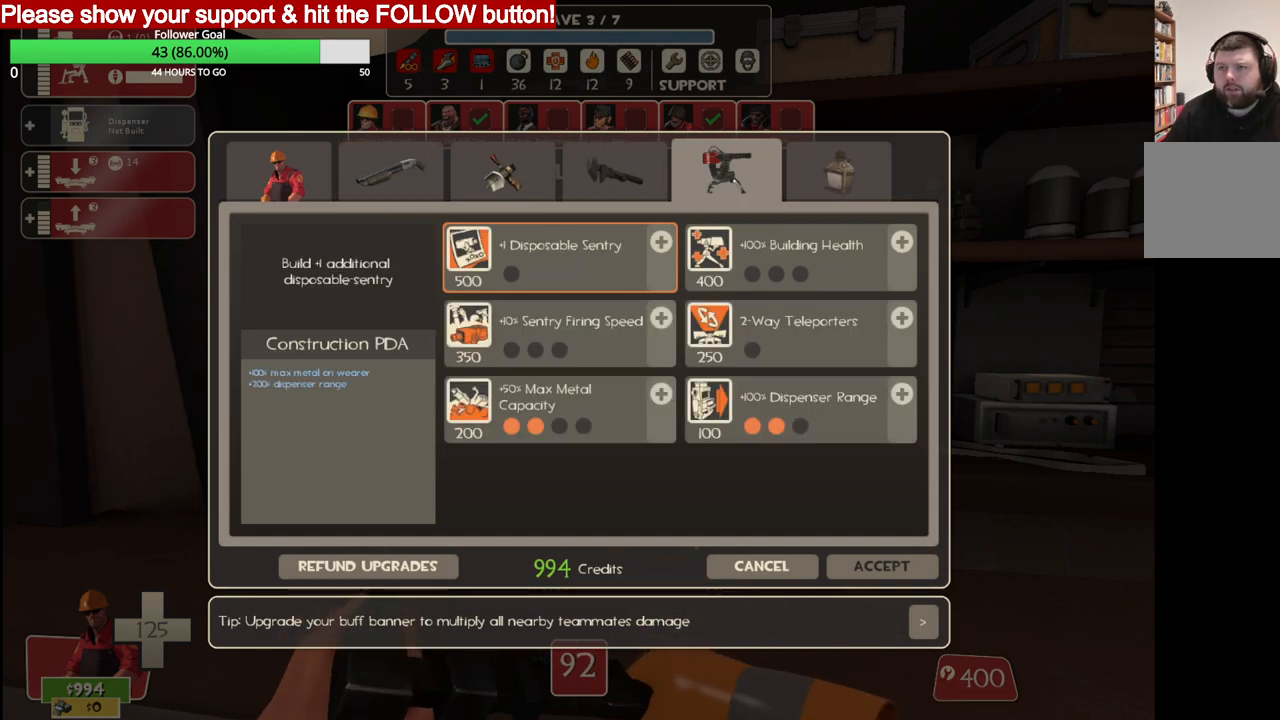
{"buttons": [], "left_stick": "center", "right_stick": "center", "events": [[200, "right_stick", "down-left"], [383, "right_stick", "center"]]}
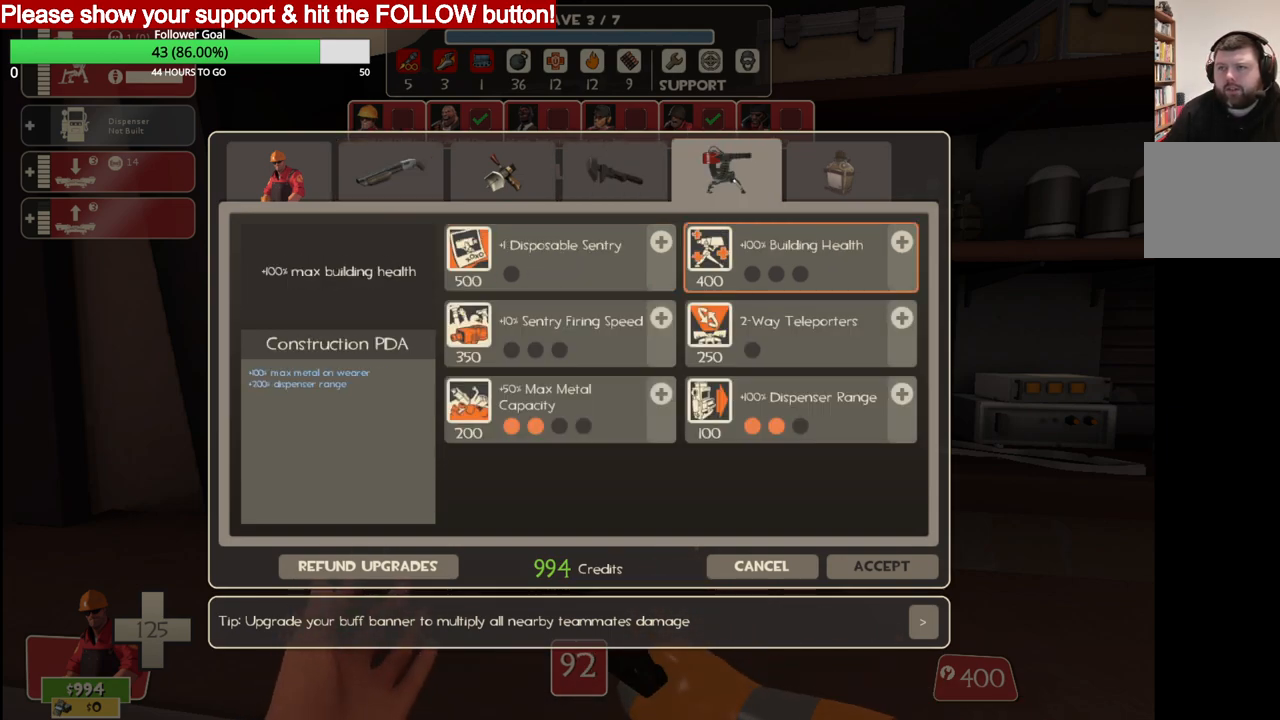
{"buttons": [], "left_stick": "center", "right_stick": "center", "events": [[333, "R2", "down"], [467, "R2", "up"]]}
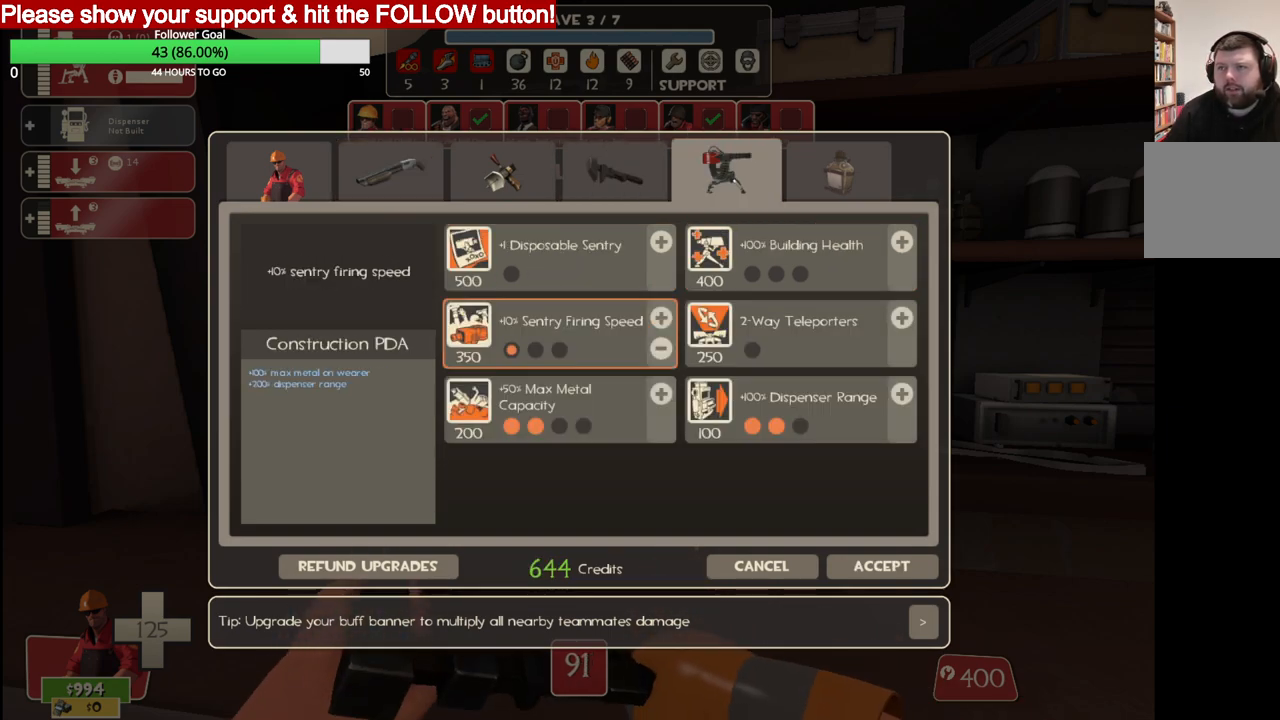
{"buttons": [], "left_stick": "center", "right_stick": "center", "events": [[67, "right_stick", "up-right"], [300, "right_stick", "center"]]}
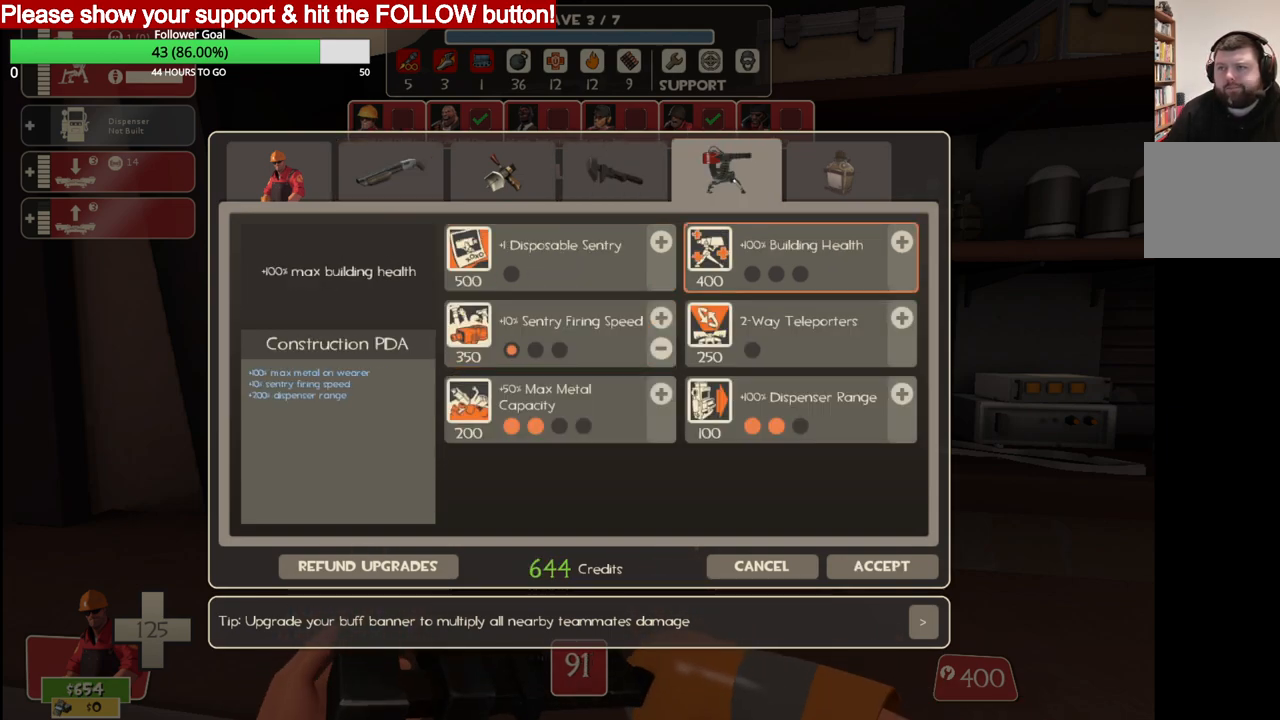
{"buttons": [], "left_stick": "center", "right_stick": "center", "events": []}
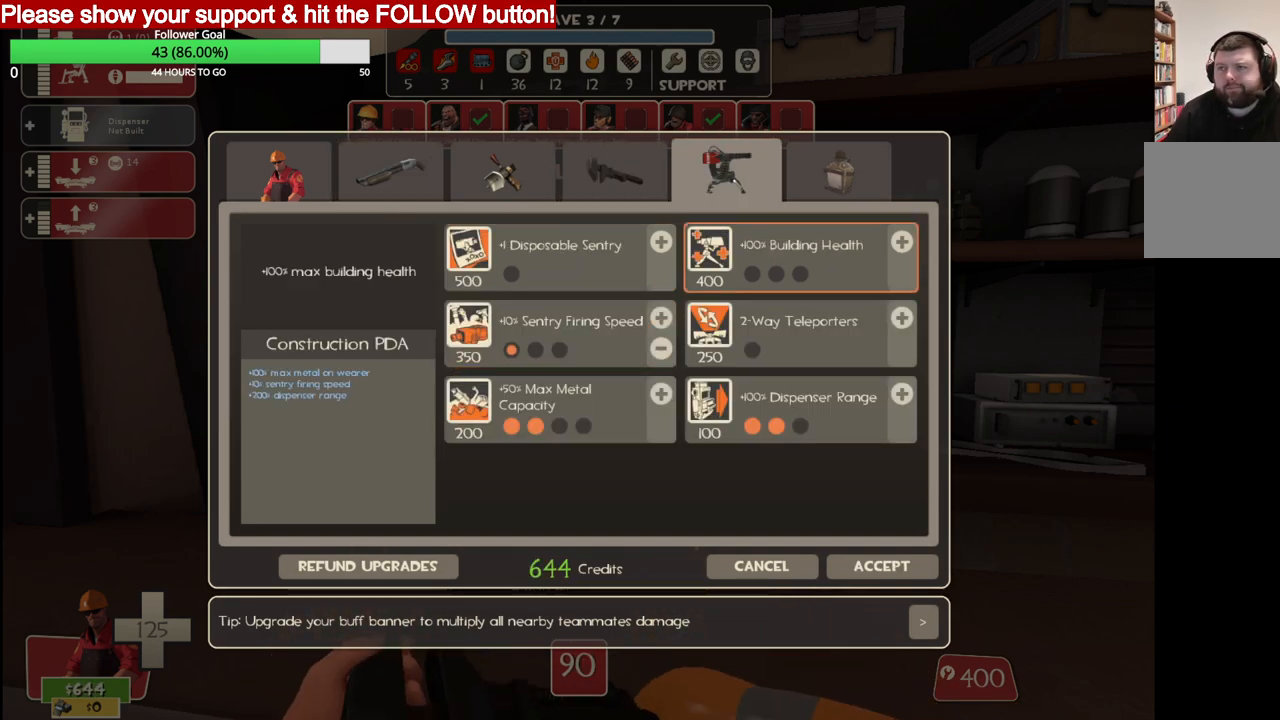
{"buttons": [], "left_stick": "center", "right_stick": "center", "events": [[83, "right_stick", "right"], [150, "right_stick", "center"]]}
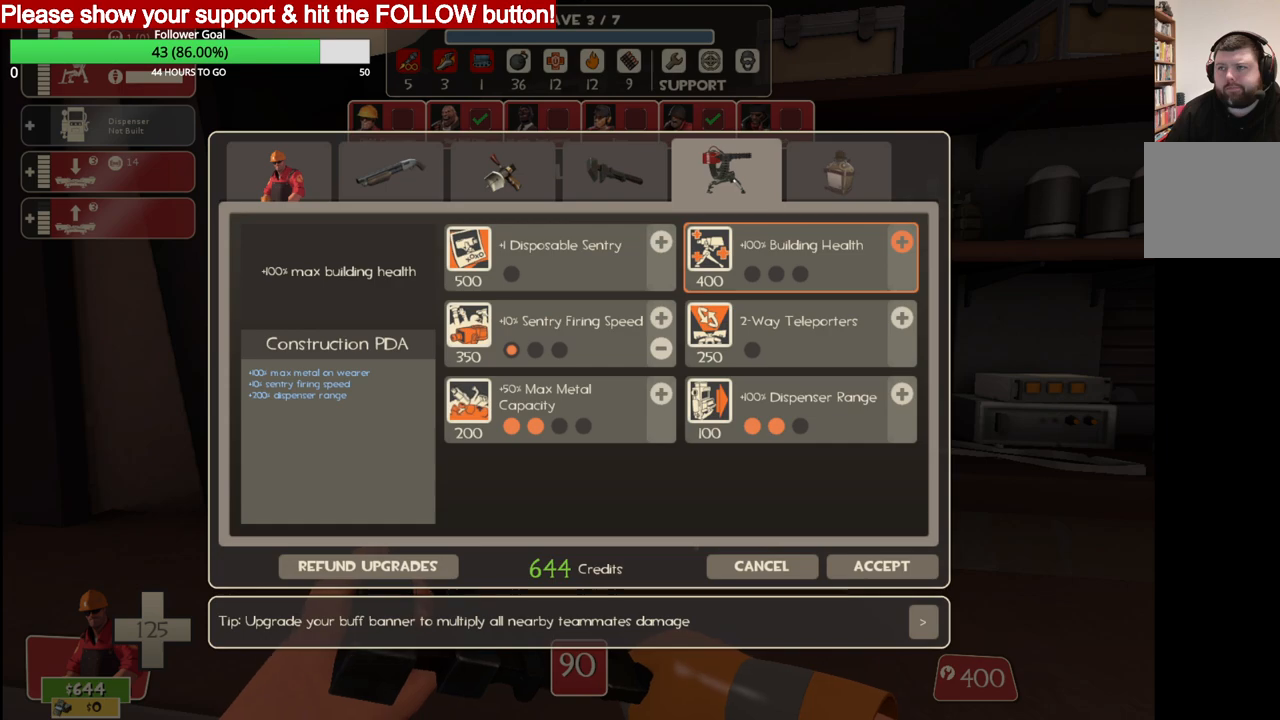
{"buttons": [], "left_stick": "center", "right_stick": "down", "events": [[67, "R2", "down"], [200, "R2", "up"], [267, "right_stick", "left"], [400, "right_stick", "down"]]}
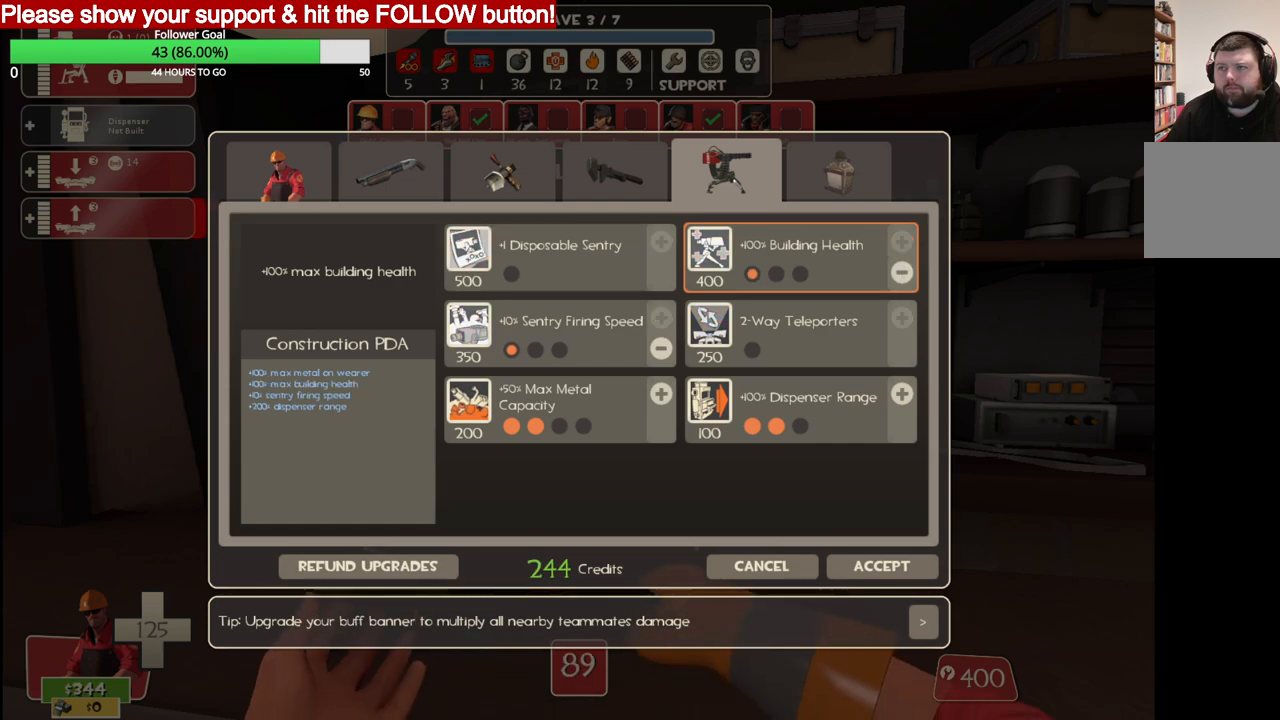
{"buttons": [], "left_stick": "center", "right_stick": "center", "events": [[117, "right_stick", "center"]]}
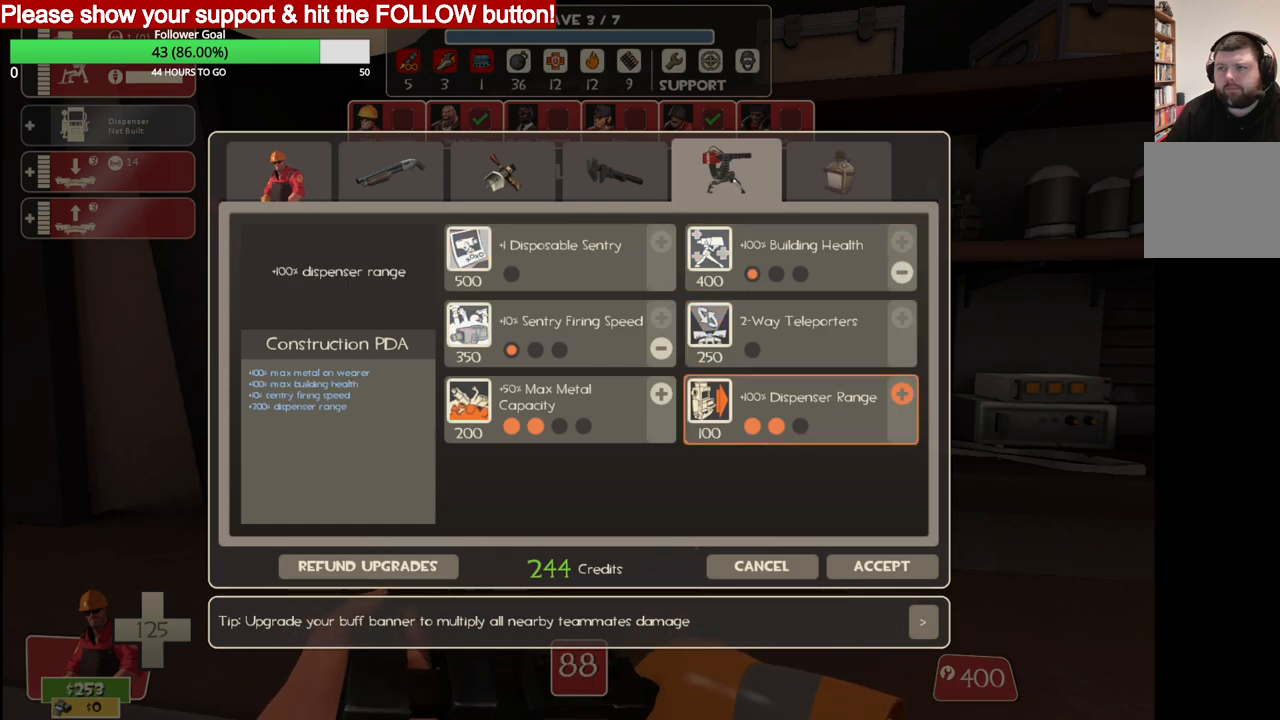
{"buttons": [], "left_stick": "center", "right_stick": "up-left", "events": [[33, "R2", "down"], [133, "R2", "up"], [200, "right_stick", "up-left"]]}
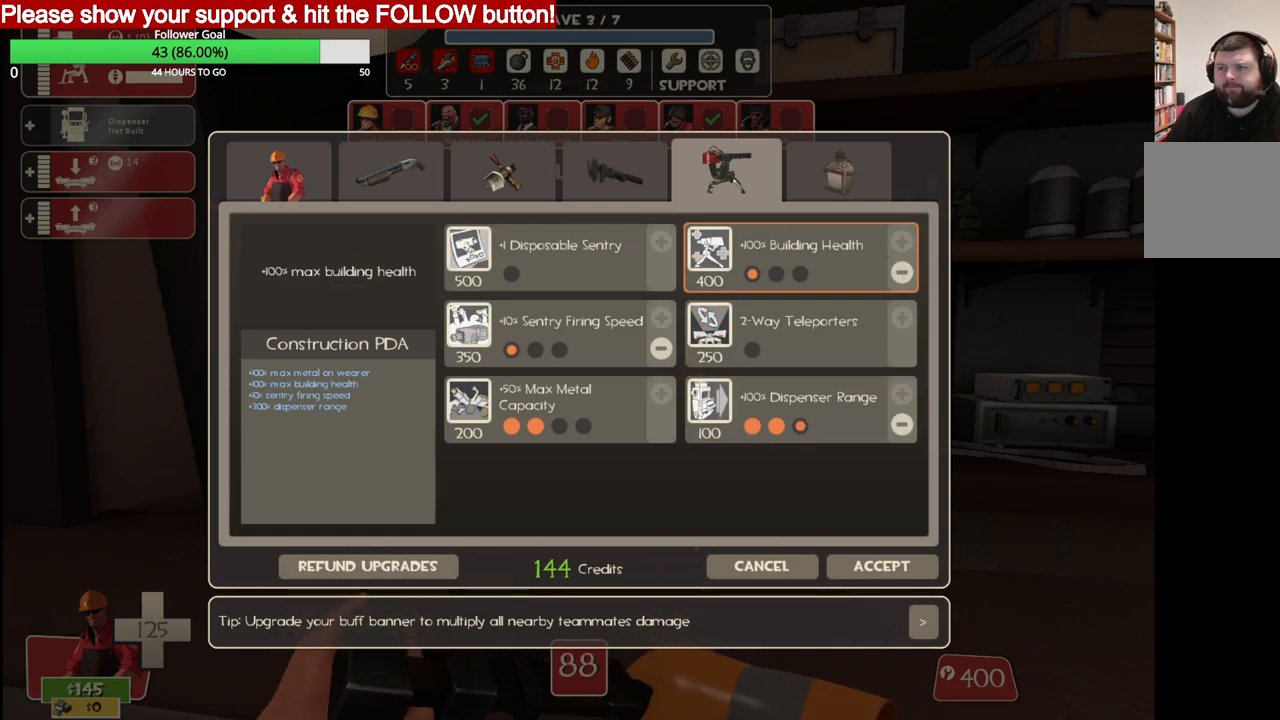
{"buttons": [], "left_stick": "center", "right_stick": "left", "events": [[300, "right_stick", "center"], [433, "right_stick", "left"]]}
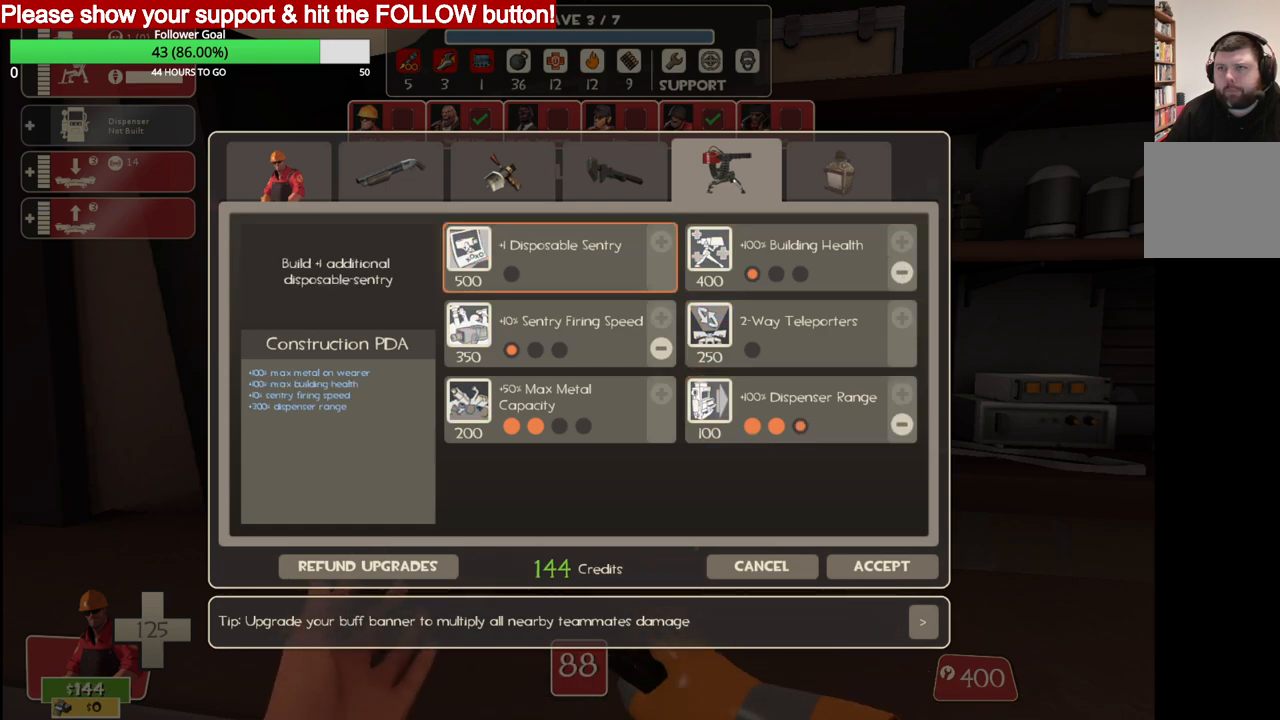
{"buttons": [], "left_stick": "center", "right_stick": "right", "events": [[167, "right_stick", "center"], [200, "R2", "down"], [350, "R2", "up"], [417, "right_stick", "right"]]}
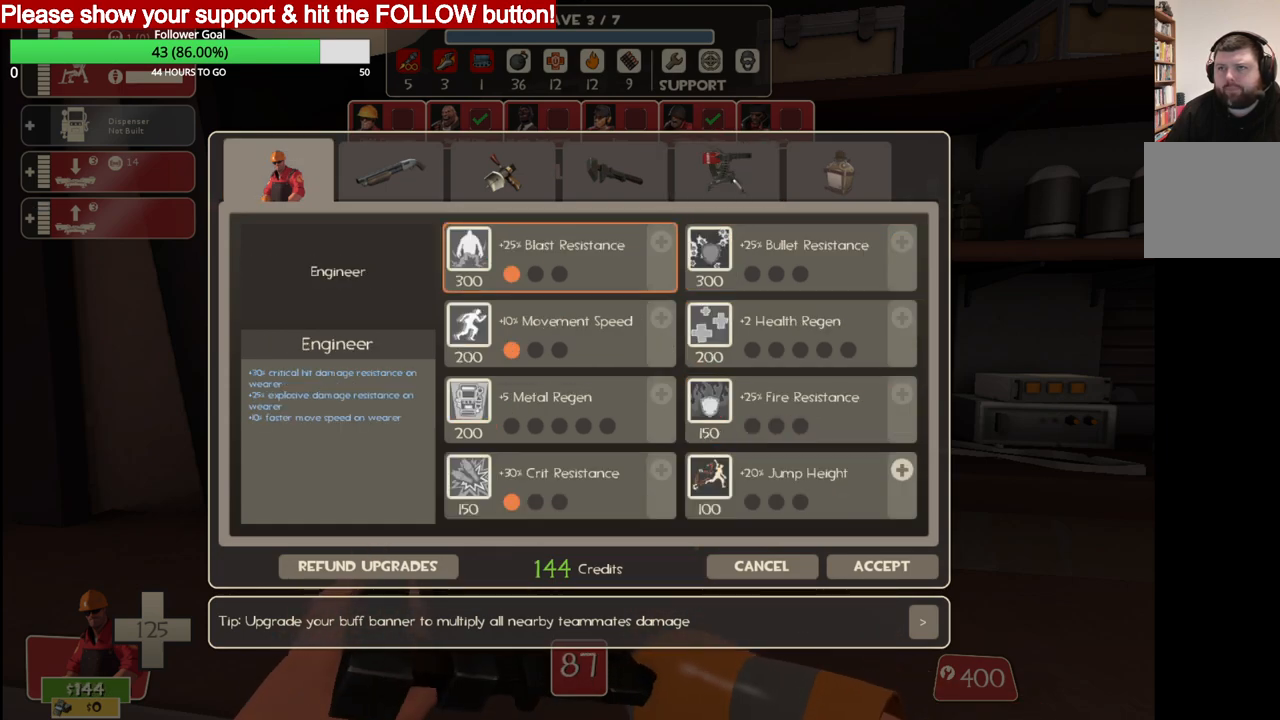
{"buttons": [], "left_stick": "center", "right_stick": "right", "events": []}
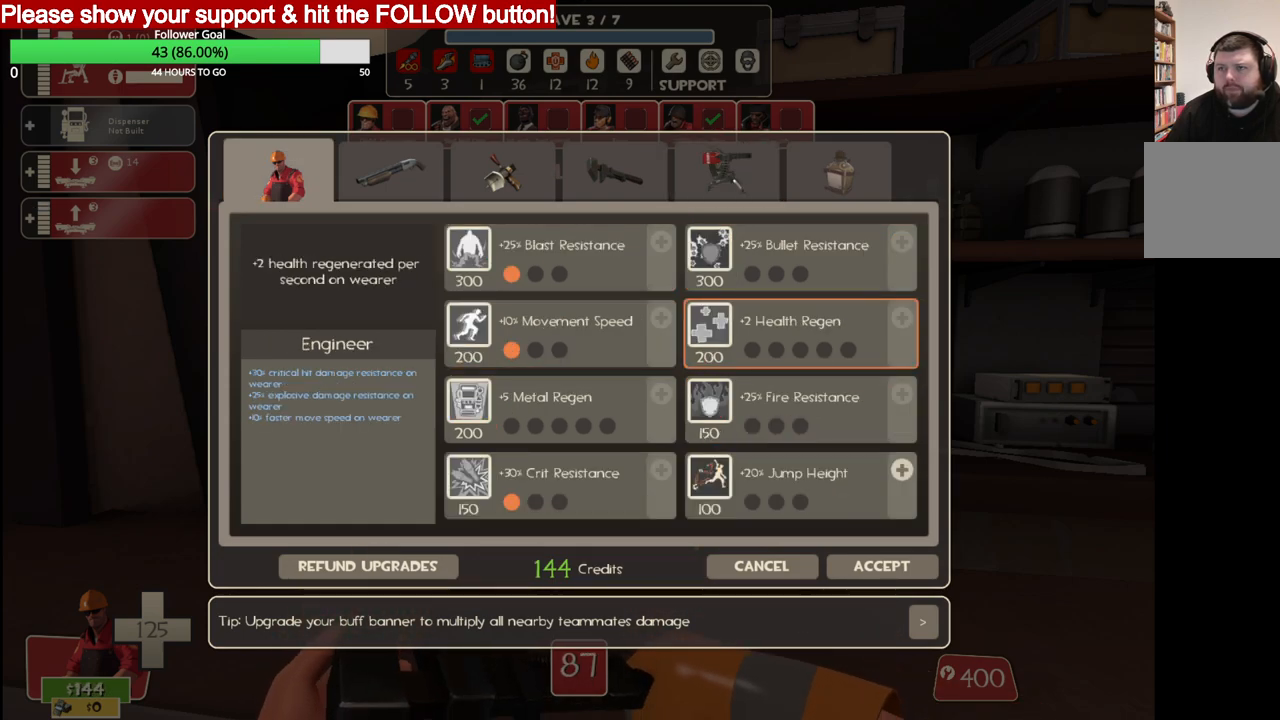
{"buttons": [], "left_stick": "center", "right_stick": "center", "events": [[83, "right_stick", "center"], [183, "right_stick", "up-left"], [433, "right_stick", "center"]]}
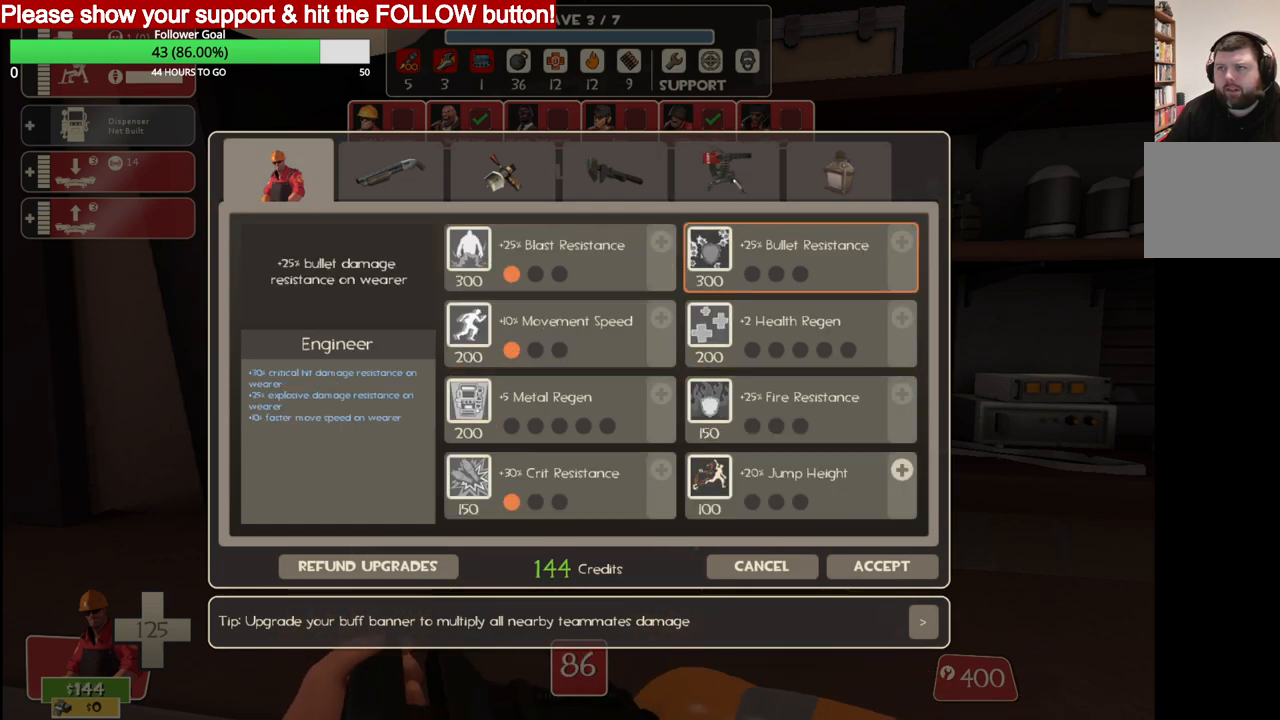
{"buttons": [], "left_stick": "center", "right_stick": "down-right", "events": [[100, "right_stick", "up"], [183, "right_stick", "center"], [283, "R2", "down"], [450, "R2", "up"], [467, "right_stick", "down-right"]]}
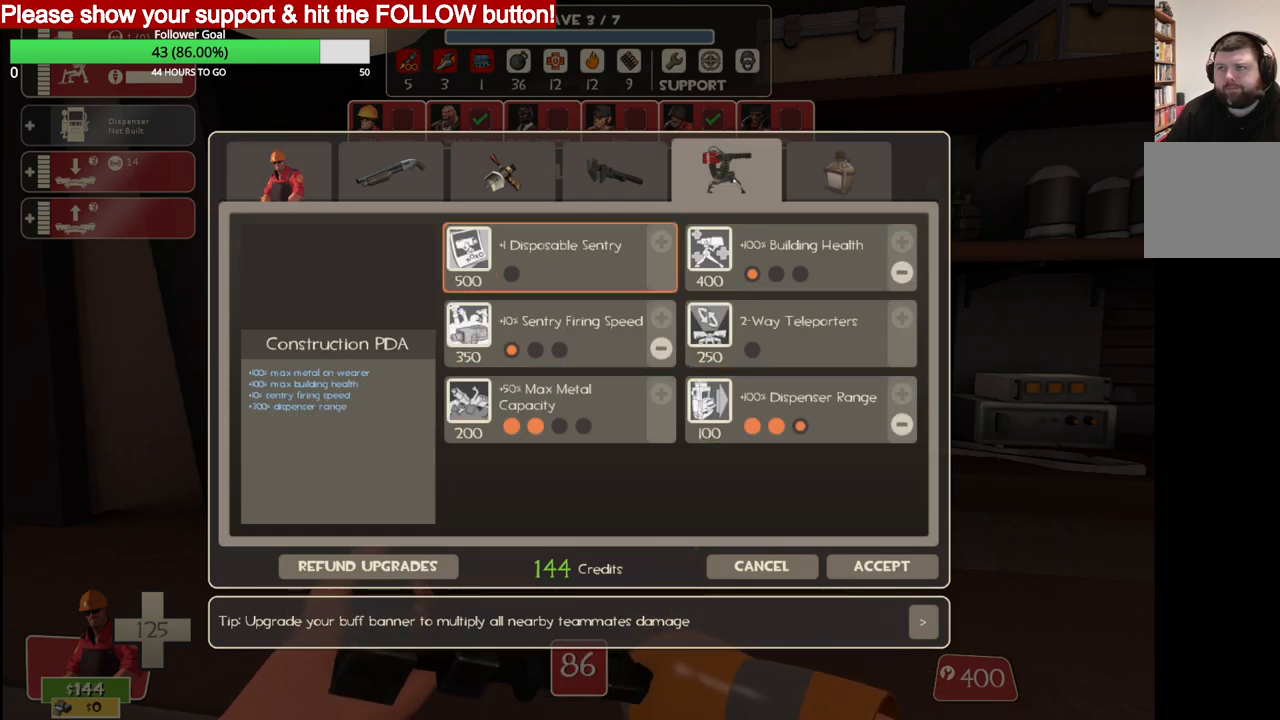
{"buttons": [], "left_stick": "center", "right_stick": "down", "events": [[333, "right_stick", "center"], [433, "right_stick", "down"]]}
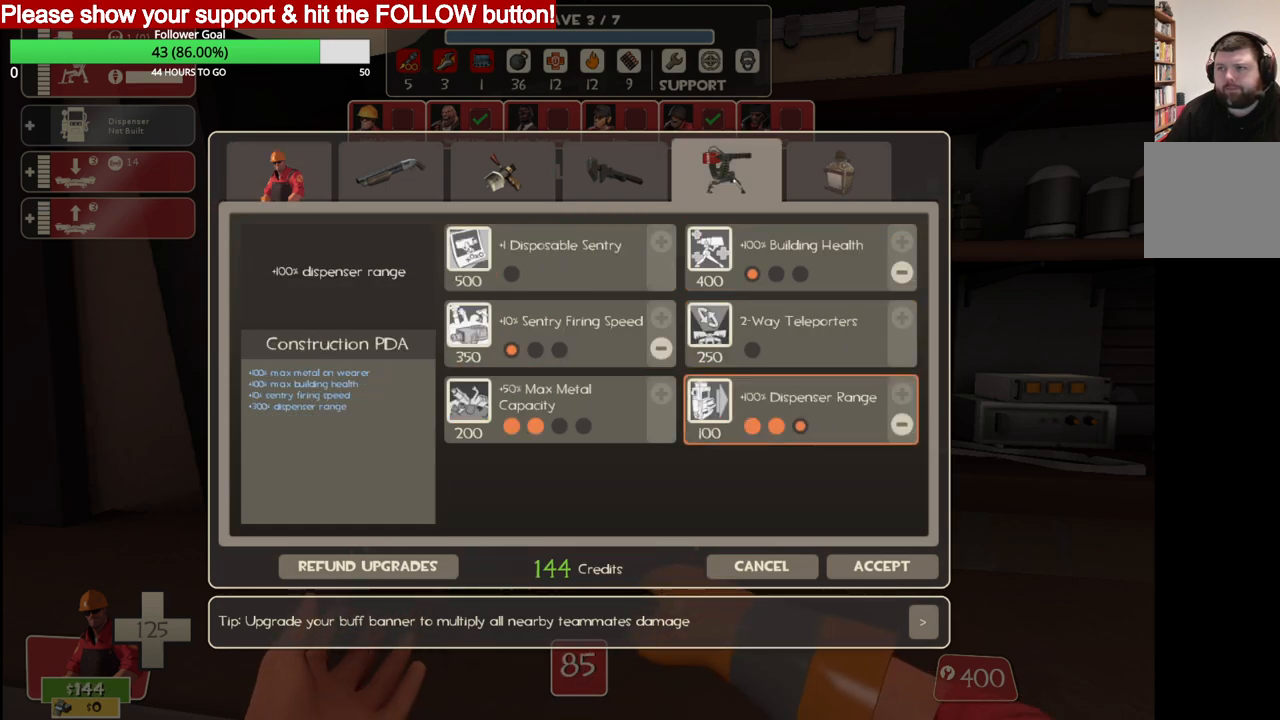
{"buttons": [], "left_stick": "center", "right_stick": "center", "events": [[83, "right_stick", "center"], [333, "R2", "down"], [483, "R2", "up"]]}
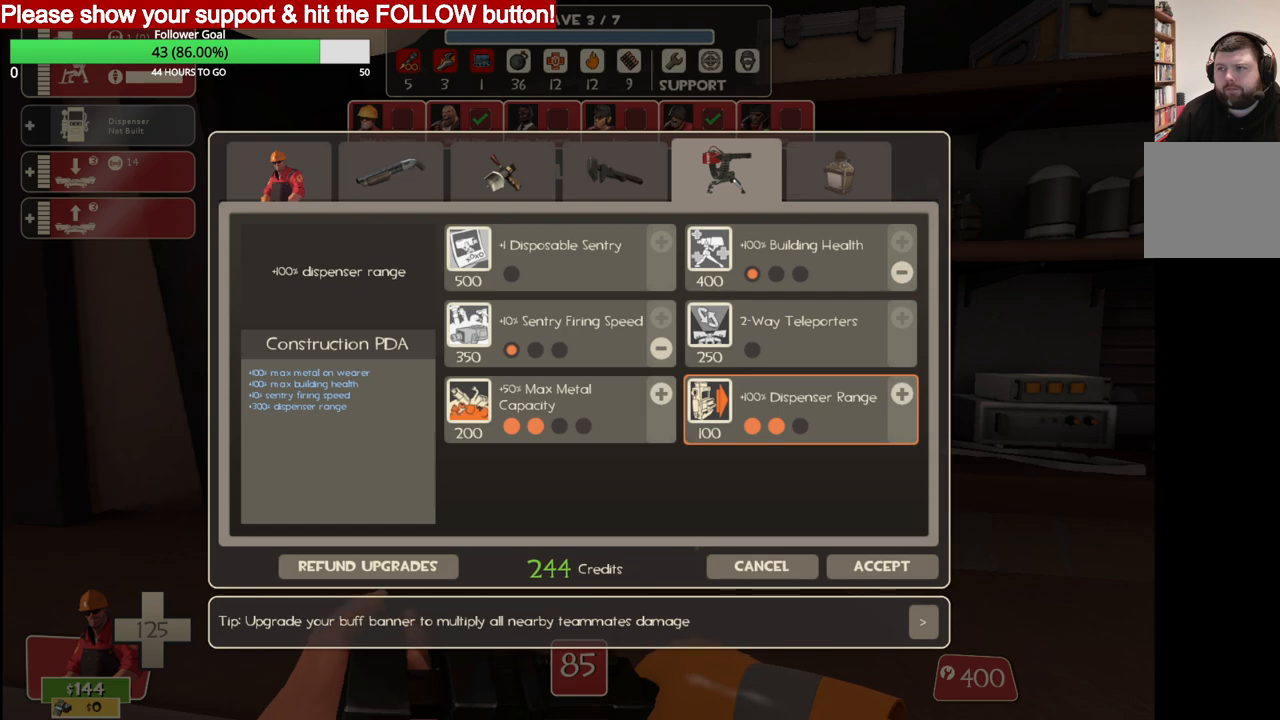
{"buttons": [], "left_stick": "center", "right_stick": "center", "events": []}
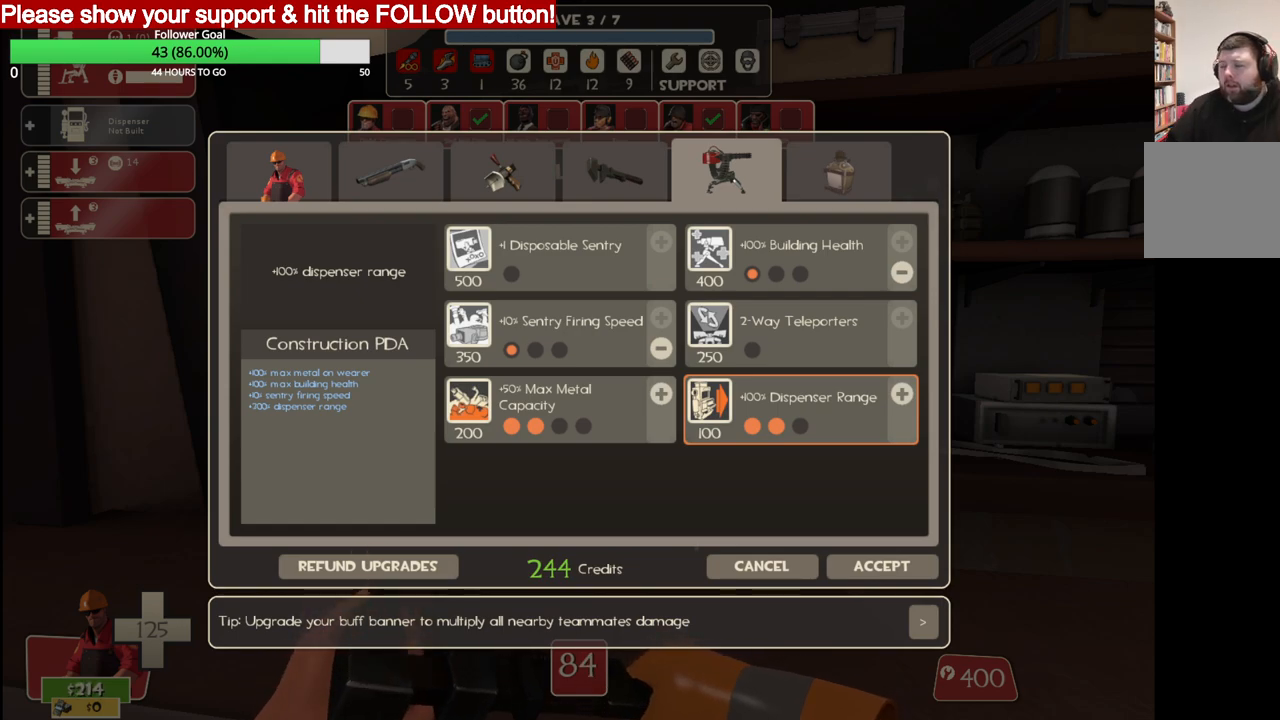
{"buttons": [], "left_stick": "center", "right_stick": "center", "events": []}
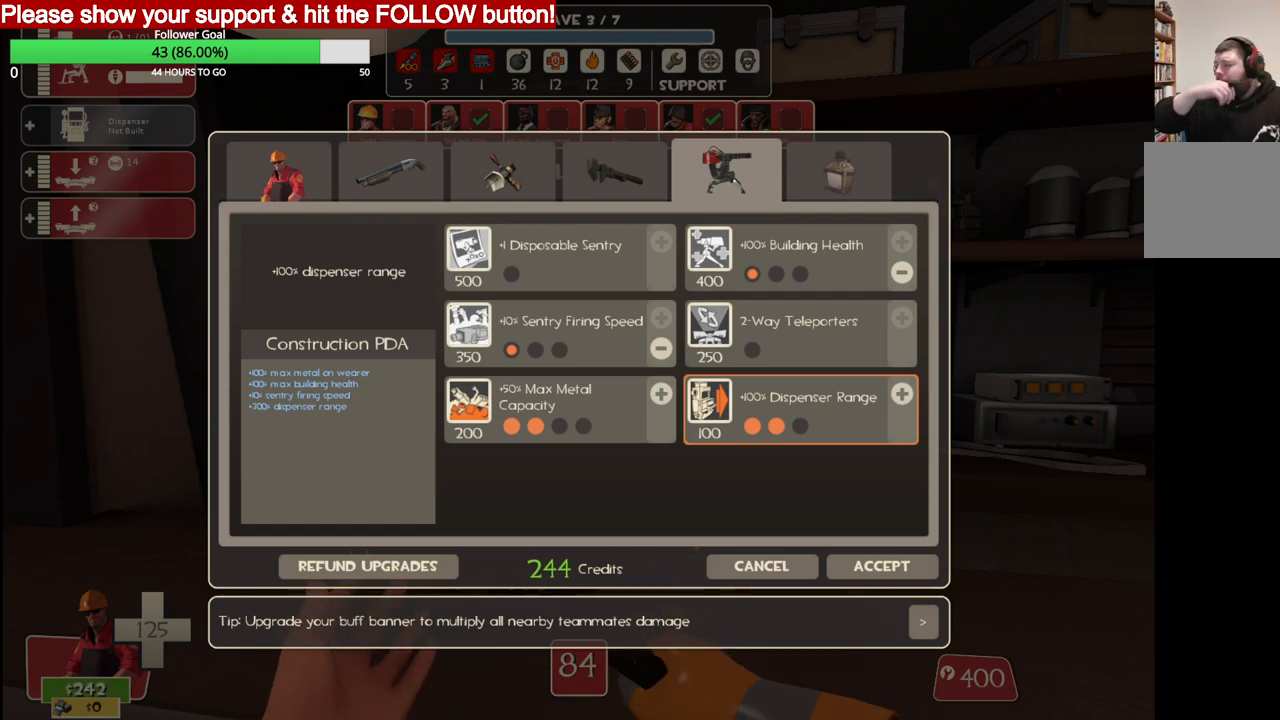
{"buttons": [], "left_stick": "center", "right_stick": "center", "events": []}
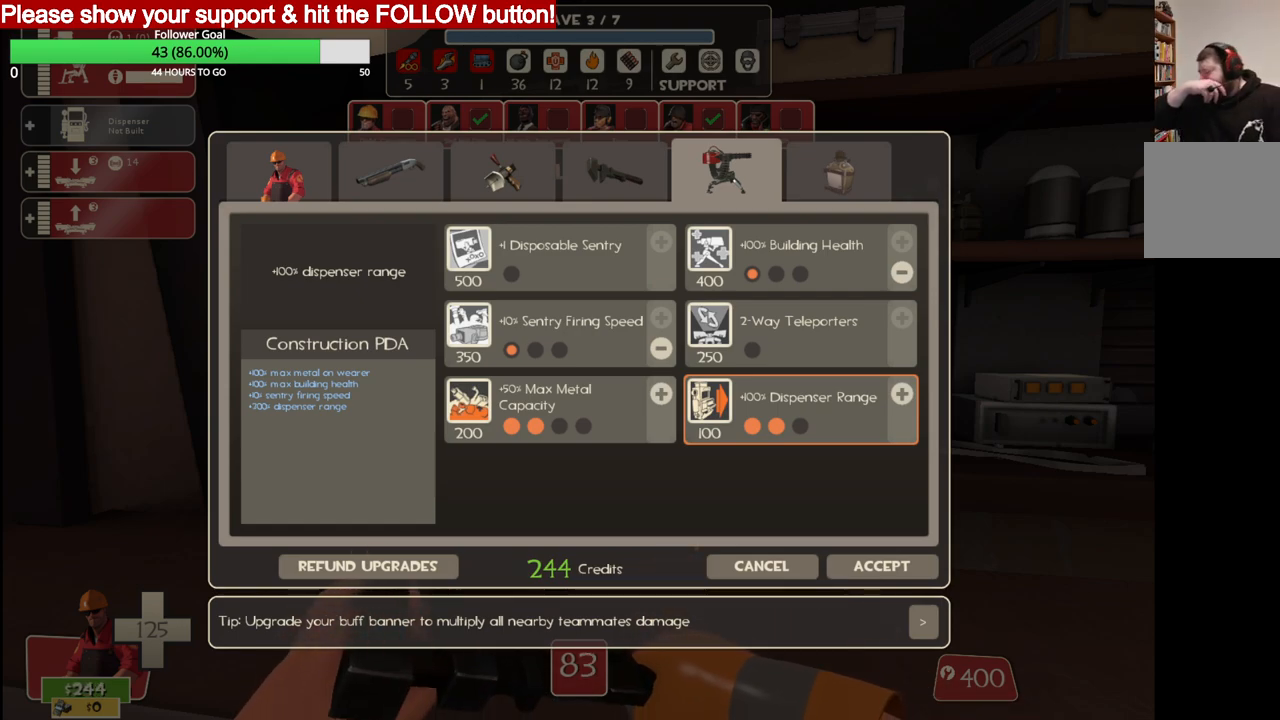
{"buttons": [], "left_stick": "center", "right_stick": "center", "events": []}